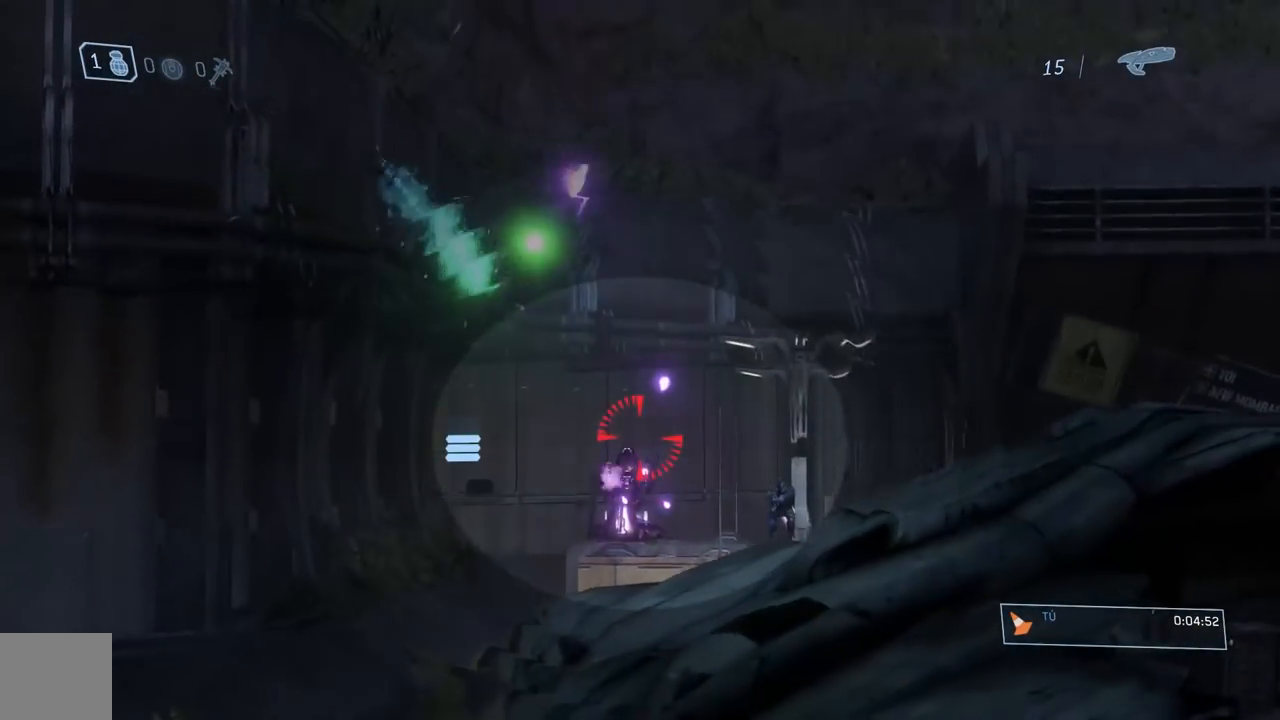
Gameplay with a controller (Xbox layout); each line is a JSON object with the inputs held at the frame after it. "events" lists button and stick changes between this image and that frame as [ms after this image, input, new state], when the widget could be followed in between.
{"buttons": [], "left_stick": "center", "right_stick": "down", "events": [[50, "R1", "down"], [50, "right_stick", "right"], [183, "right_stick", "down-right"], [233, "R1", "up"], [467, "left_stick", "center"], [467, "right_stick", "down"]]}
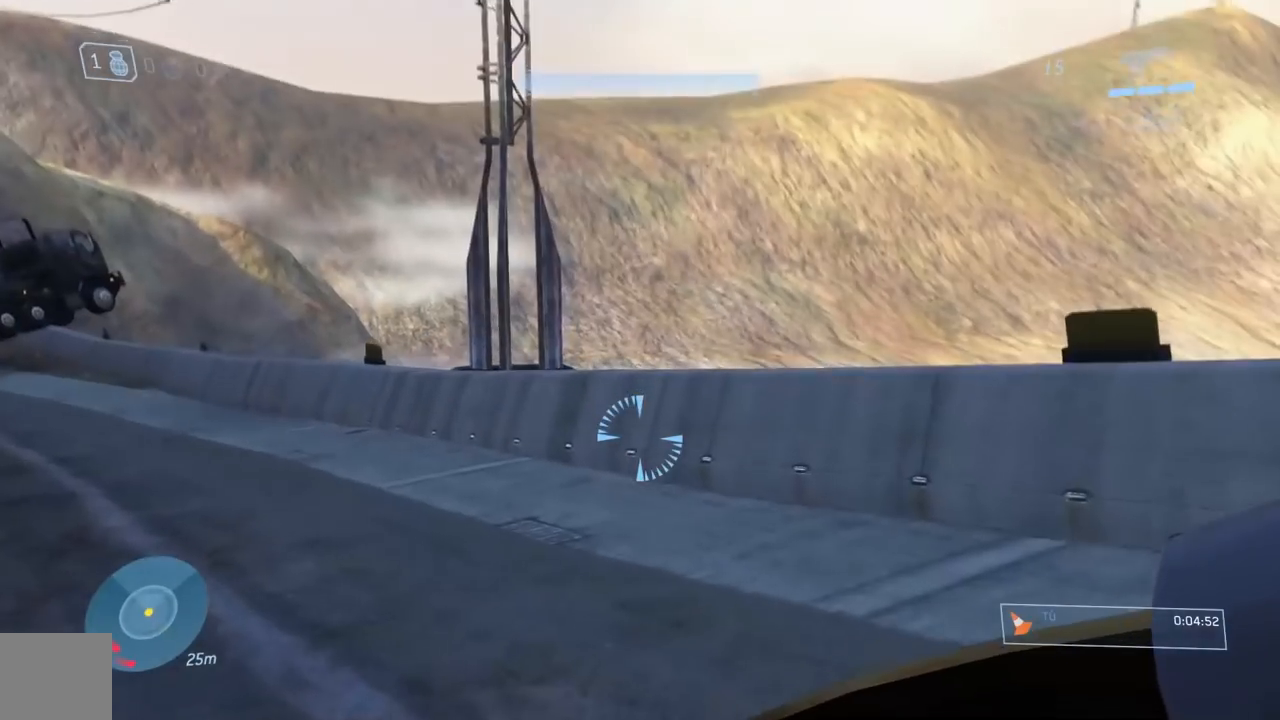
{"buttons": [], "left_stick": "center", "right_stick": "down", "events": [[100, "A", "down"], [234, "A", "up"]]}
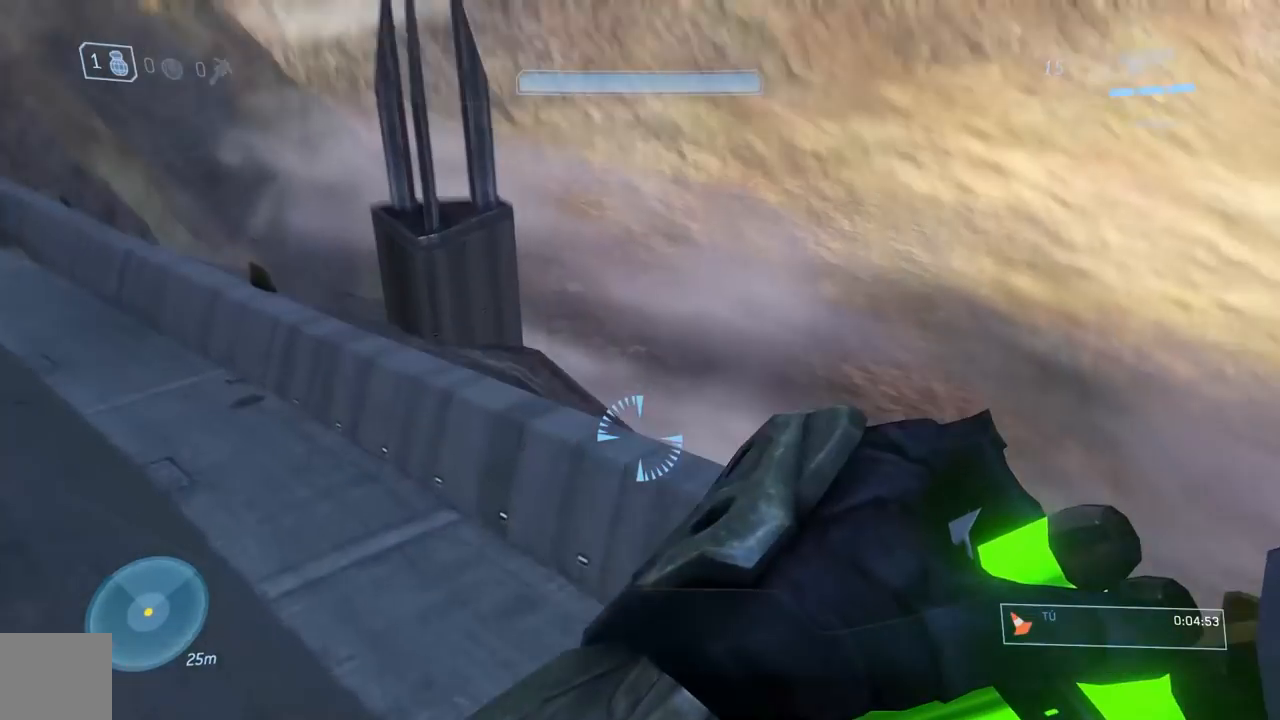
{"buttons": [], "left_stick": "center", "right_stick": "down-left", "events": [[133, "L3", "down"], [233, "L3", "up"], [350, "L3", "down"], [417, "right_stick", "down-left"], [483, "L3", "up"]]}
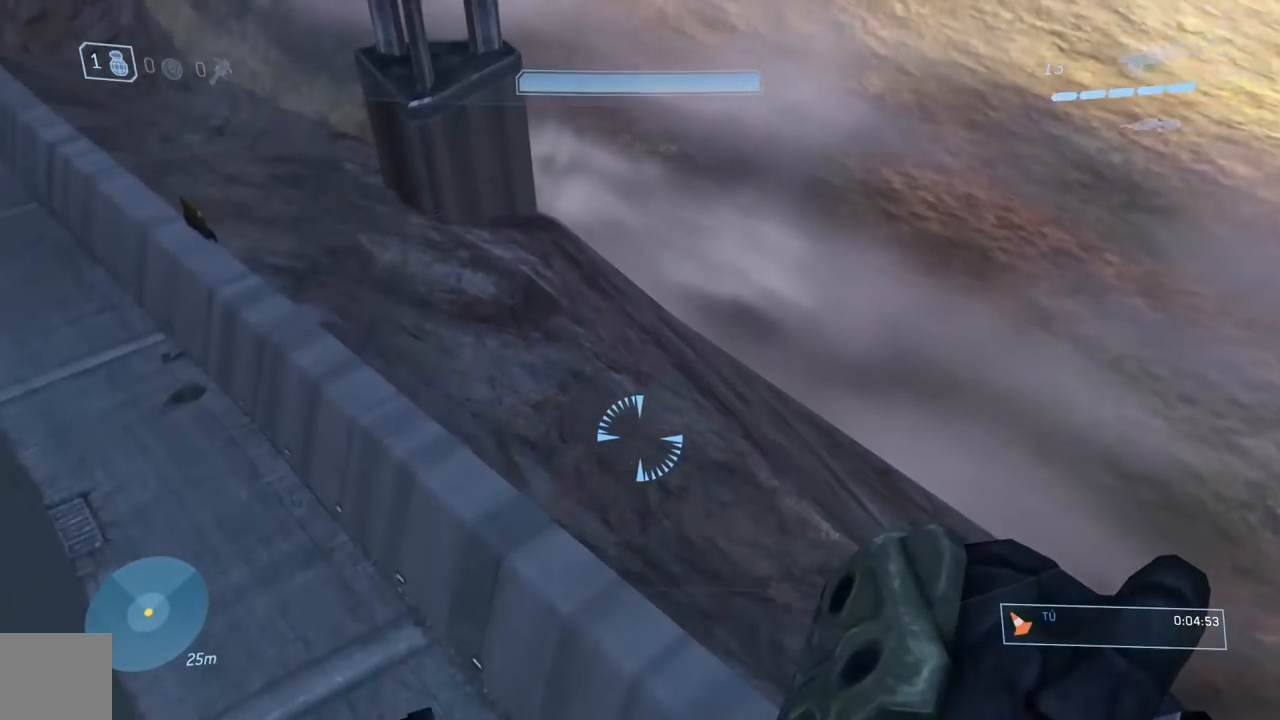
{"buttons": [], "left_stick": "center", "right_stick": "down-left", "events": [[50, "L3", "down"], [117, "L3", "up"]]}
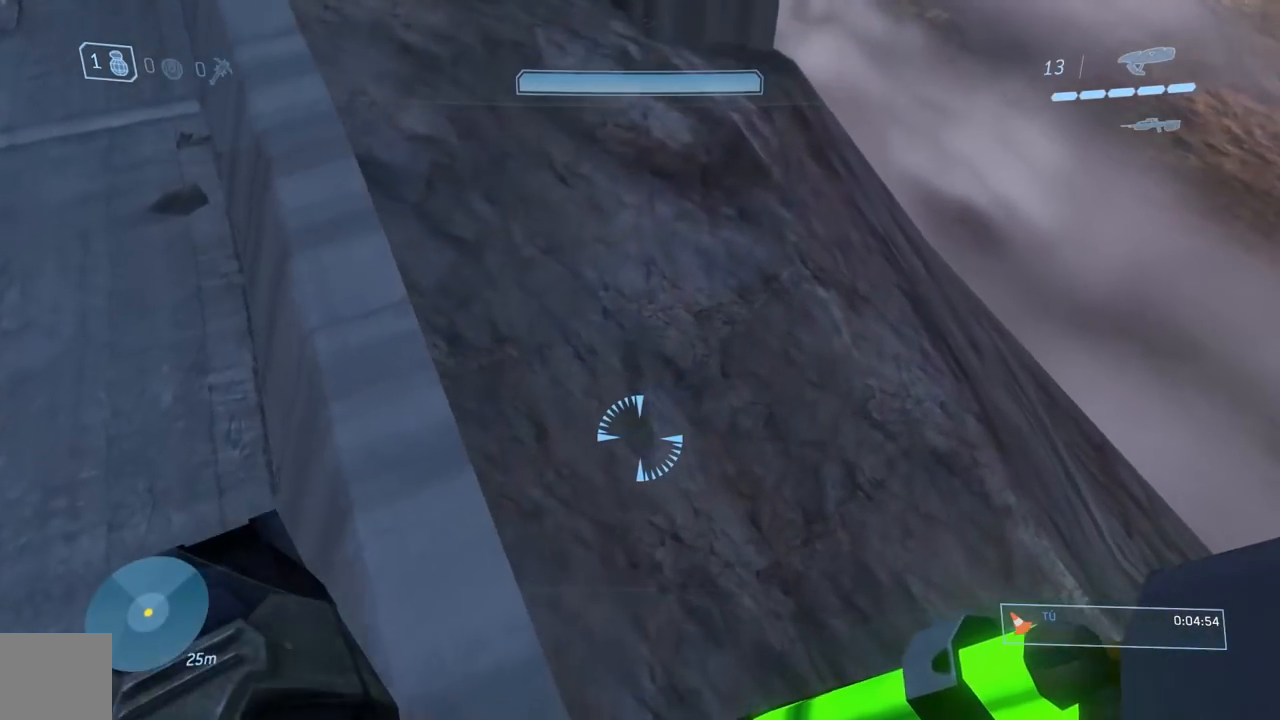
{"buttons": [], "left_stick": "center", "right_stick": "up", "events": [[317, "right_stick", "up"]]}
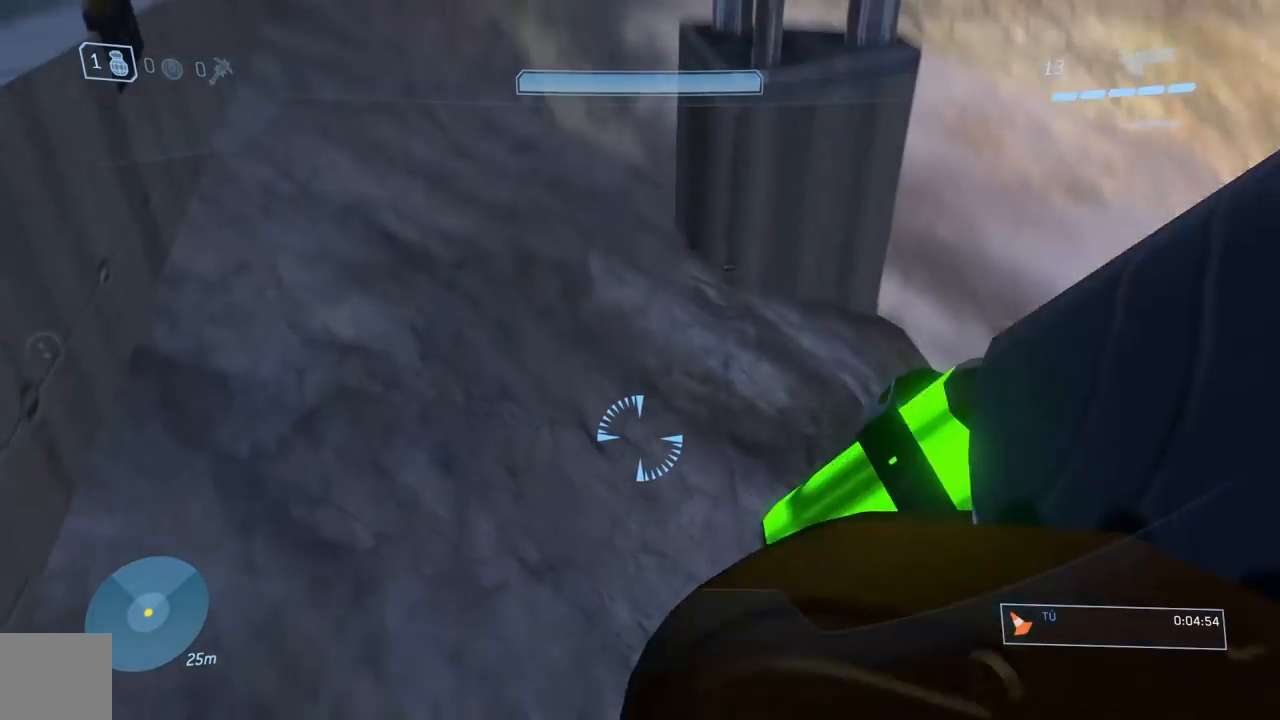
{"buttons": [], "left_stick": "center", "right_stick": "up-left", "events": [[334, "right_stick", "center"], [434, "right_stick", "left"], [501, "right_stick", "up-left"]]}
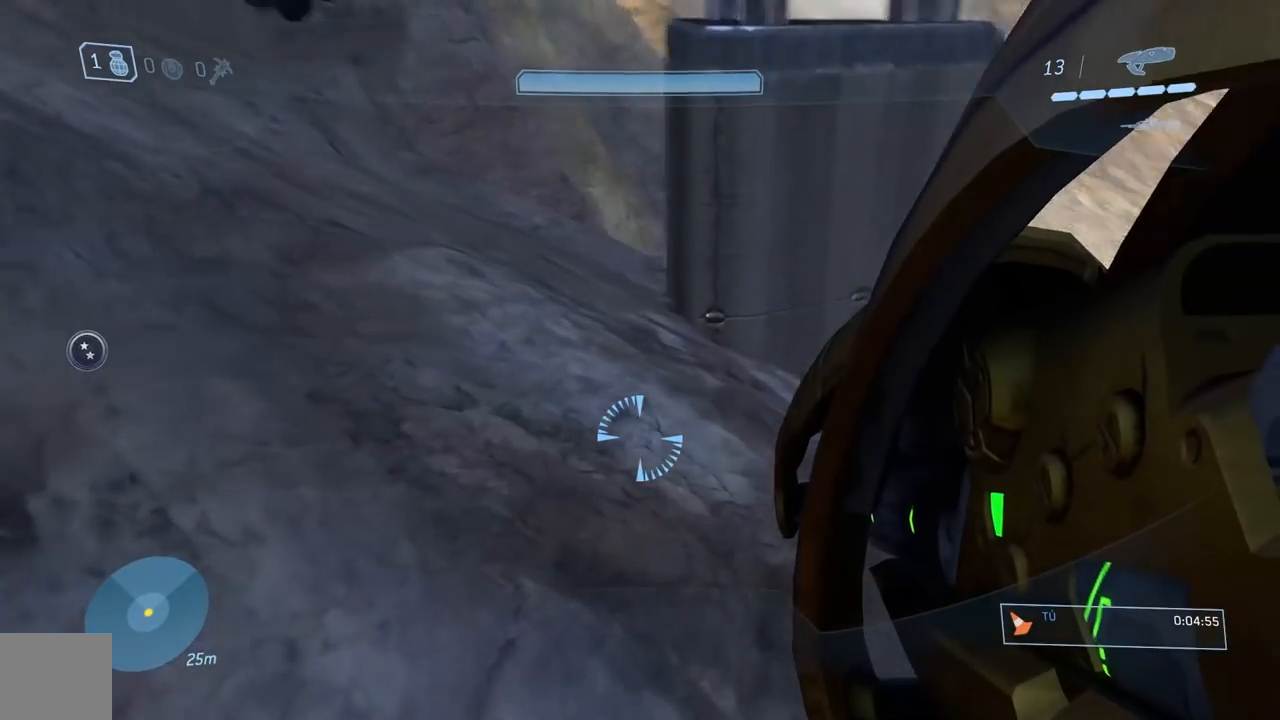
{"buttons": [], "left_stick": "center", "right_stick": "up-left", "events": [[100, "right_stick", "center"], [166, "Y", "down"], [266, "Y", "up"], [367, "right_stick", "left"], [467, "right_stick", "up-left"]]}
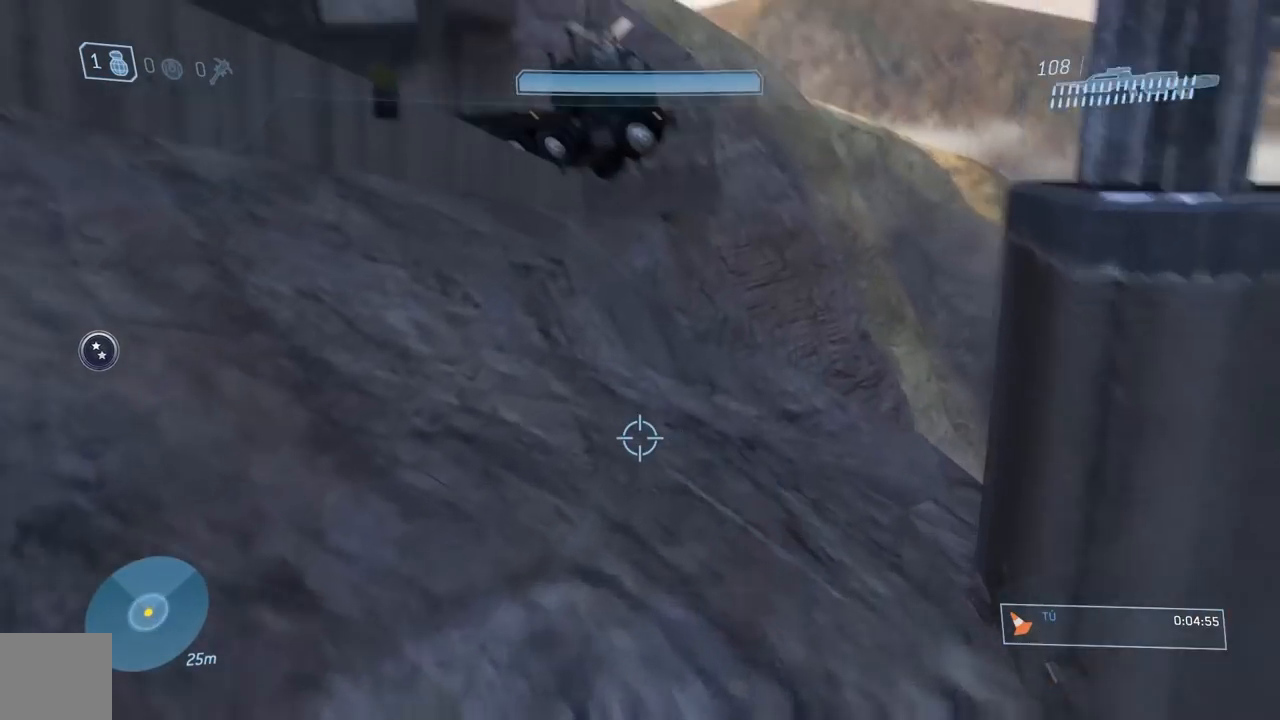
{"buttons": [], "left_stick": "center", "right_stick": "up-left", "events": [[167, "left_stick", "right"], [367, "left_stick", "center"]]}
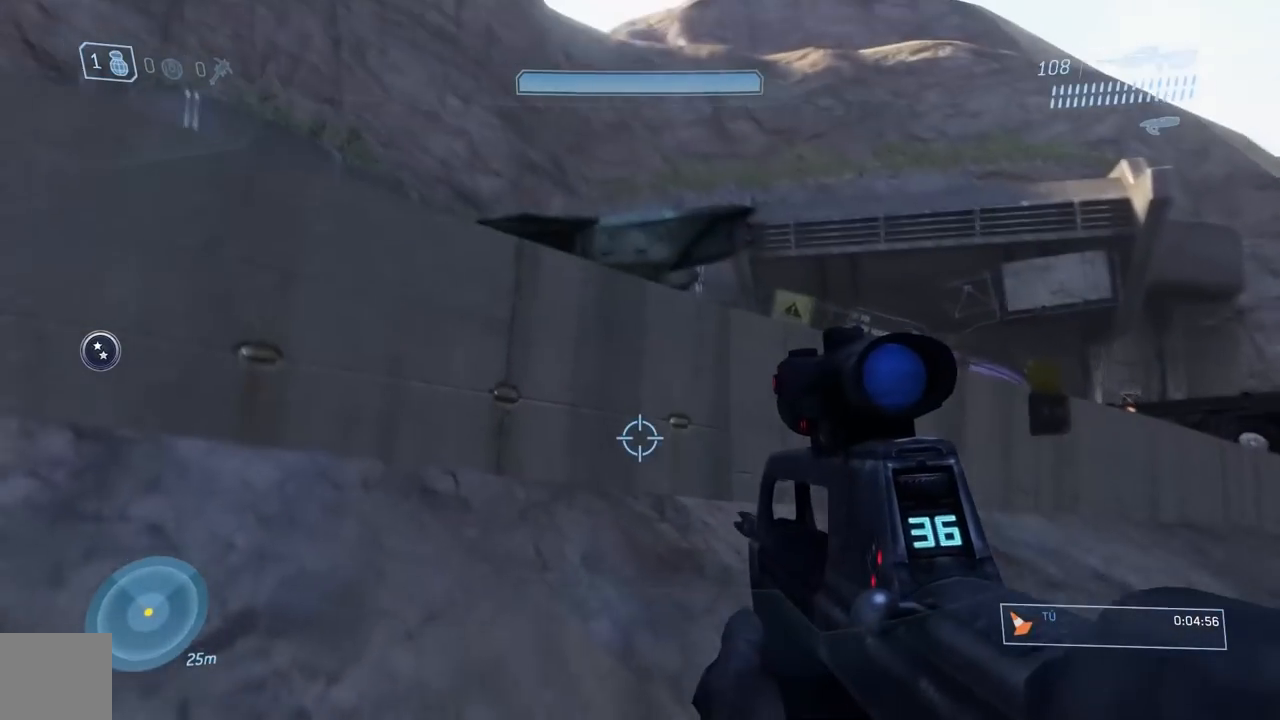
{"buttons": ["R3"], "left_stick": "down", "right_stick": "left", "events": [[116, "left_stick", "right"], [116, "right_stick", "center"], [367, "right_stick", "left"], [417, "R3", "down"], [417, "left_stick", "down"]]}
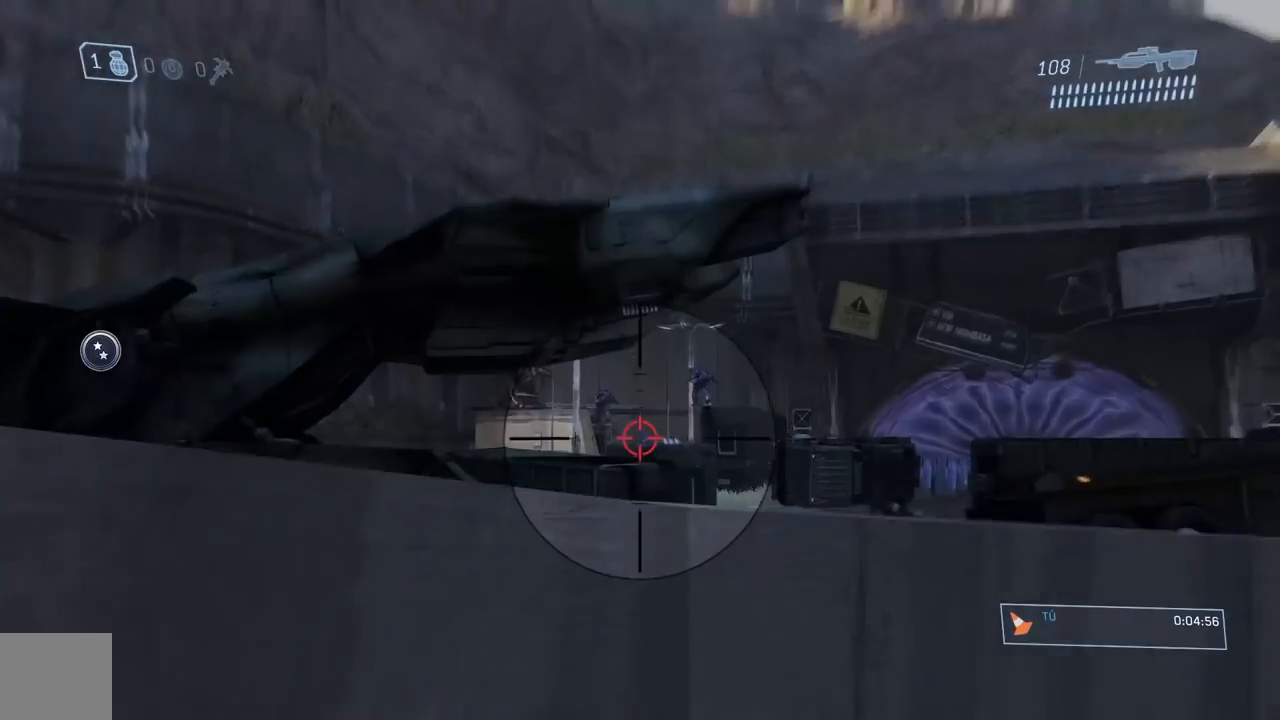
{"buttons": [], "left_stick": "down", "right_stick": "left", "events": [[33, "R3", "up"], [267, "right_stick", "up-left"], [450, "right_stick", "left"]]}
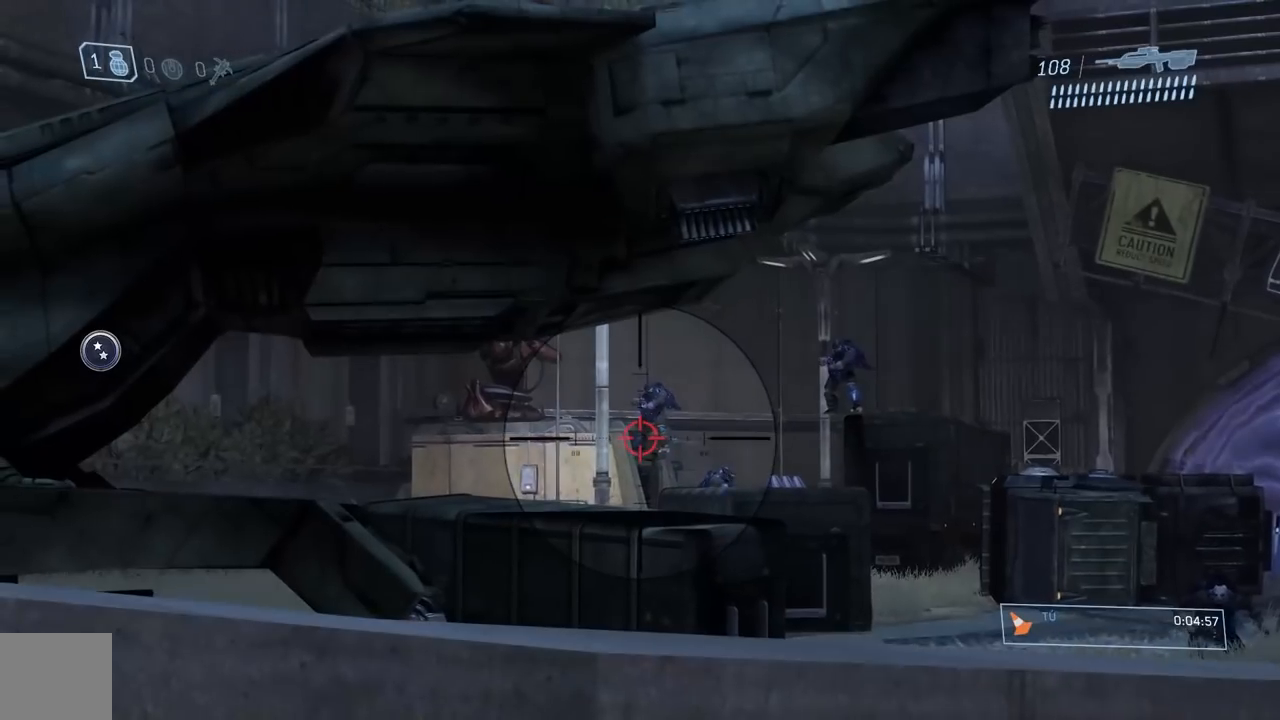
{"buttons": [], "left_stick": "down", "right_stick": "center", "events": [[316, "left_stick", "down-right"], [333, "right_stick", "center"], [433, "left_stick", "down"]]}
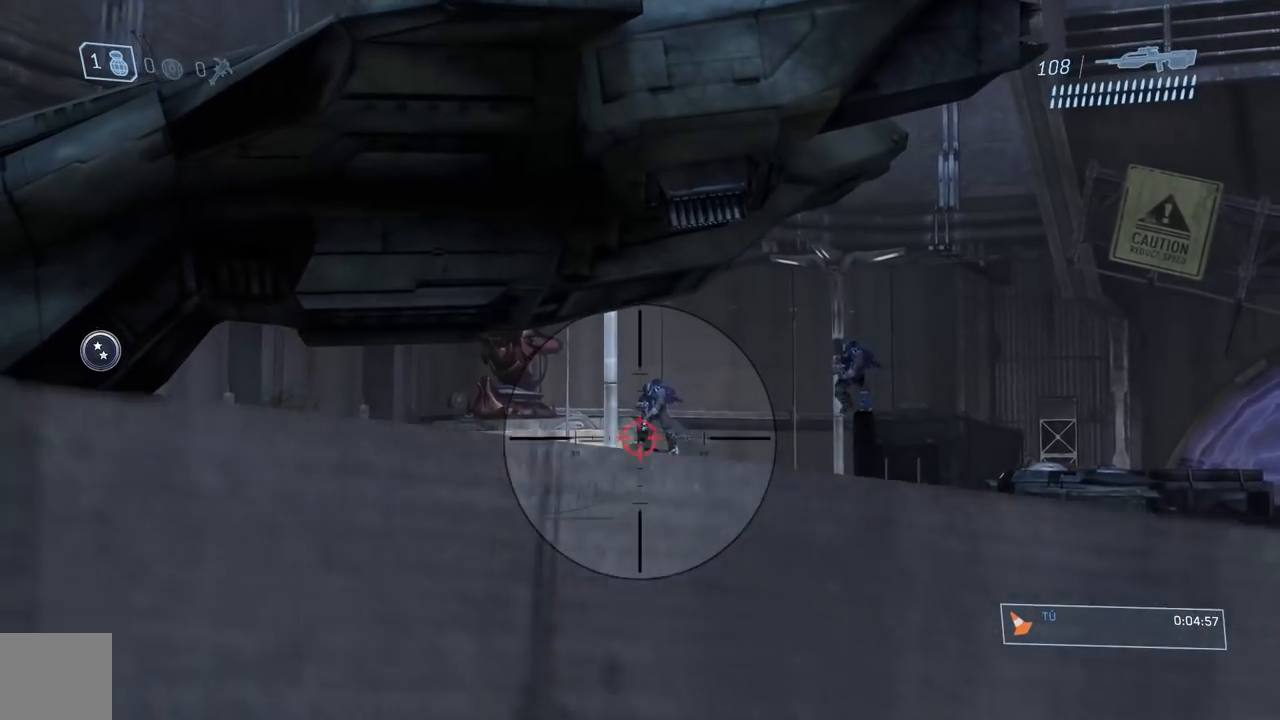
{"buttons": [], "left_stick": "down", "right_stick": "center", "events": [[300, "Y", "down"], [367, "Y", "up"]]}
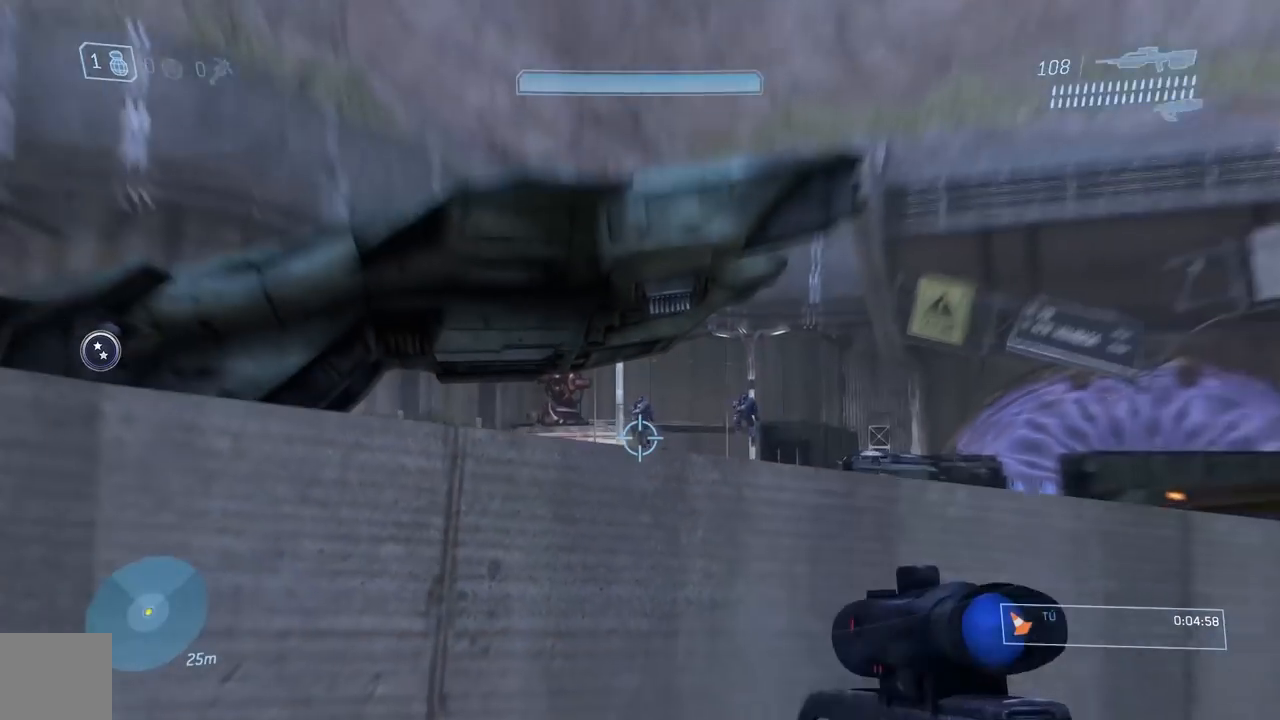
{"buttons": [], "left_stick": "down", "right_stick": "up-left", "events": [[100, "right_stick", "up-left"], [133, "R3", "down"], [216, "R3", "up"]]}
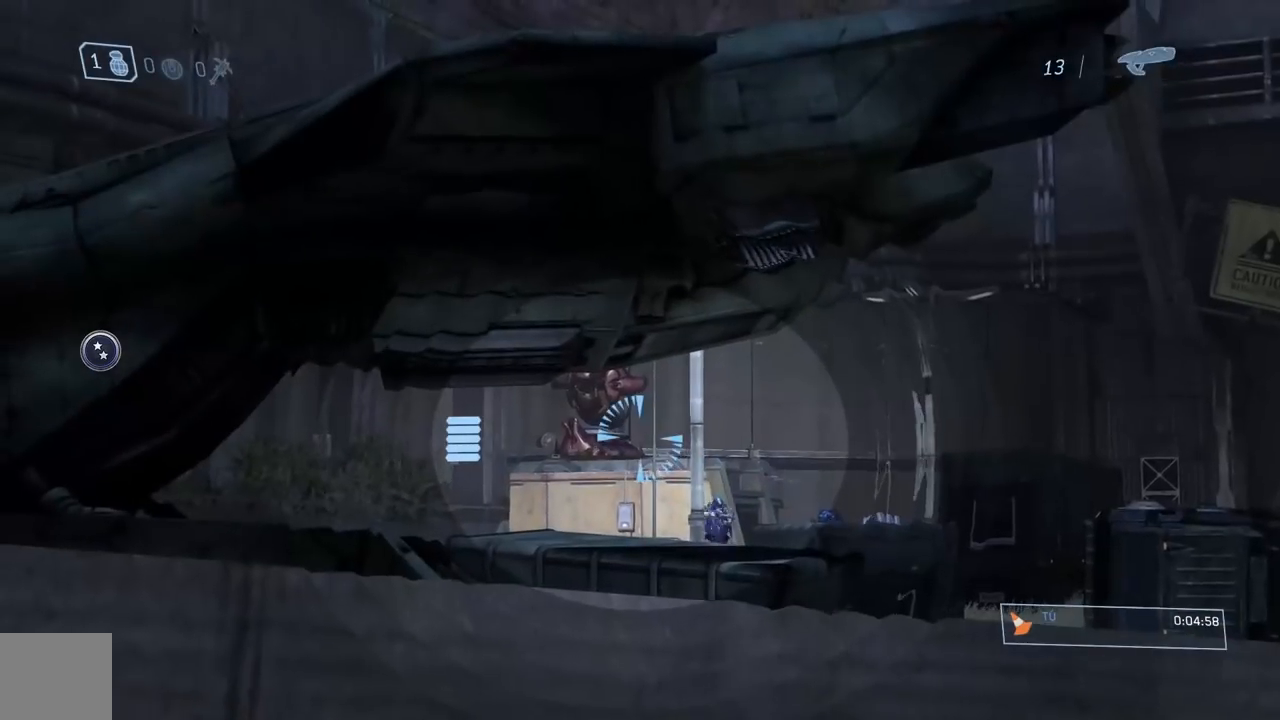
{"buttons": [], "left_stick": "down", "right_stick": "down", "events": [[200, "right_stick", "center"], [267, "R2", "down"], [400, "right_stick", "down"], [434, "R2", "up"]]}
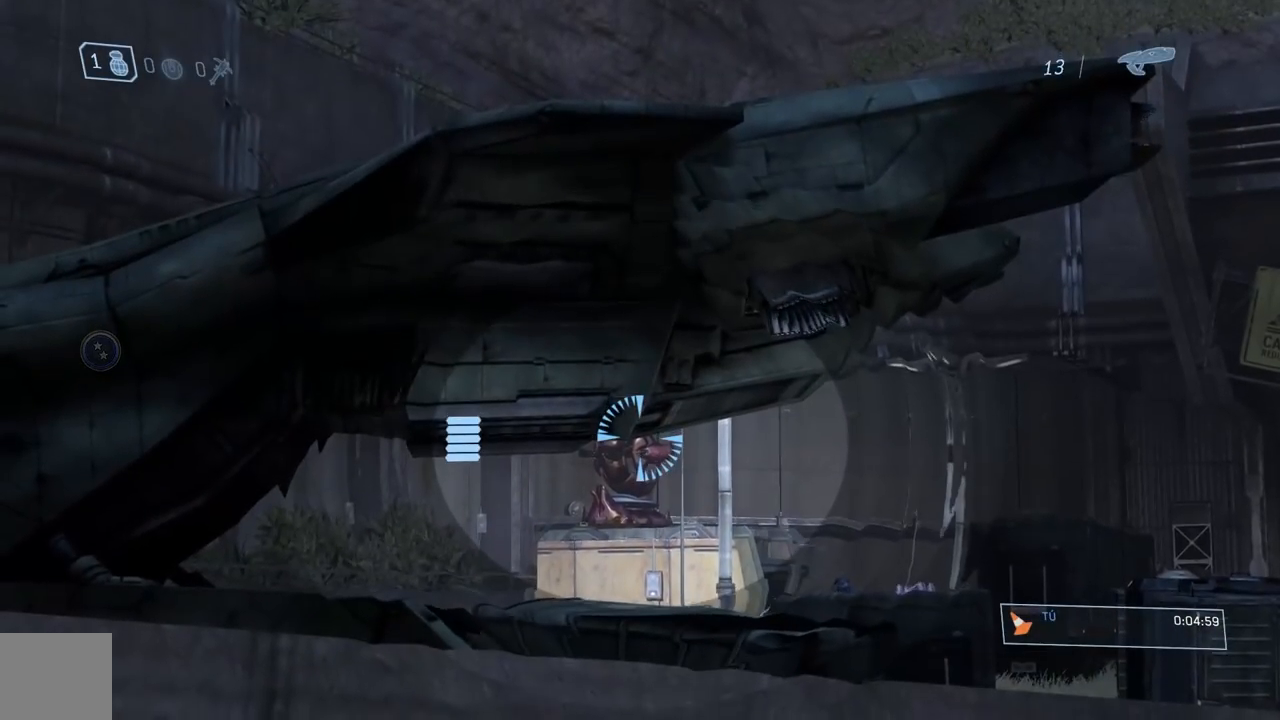
{"buttons": [], "left_stick": "down", "right_stick": "center", "events": [[166, "right_stick", "center"], [183, "R2", "down"], [350, "R2", "up"]]}
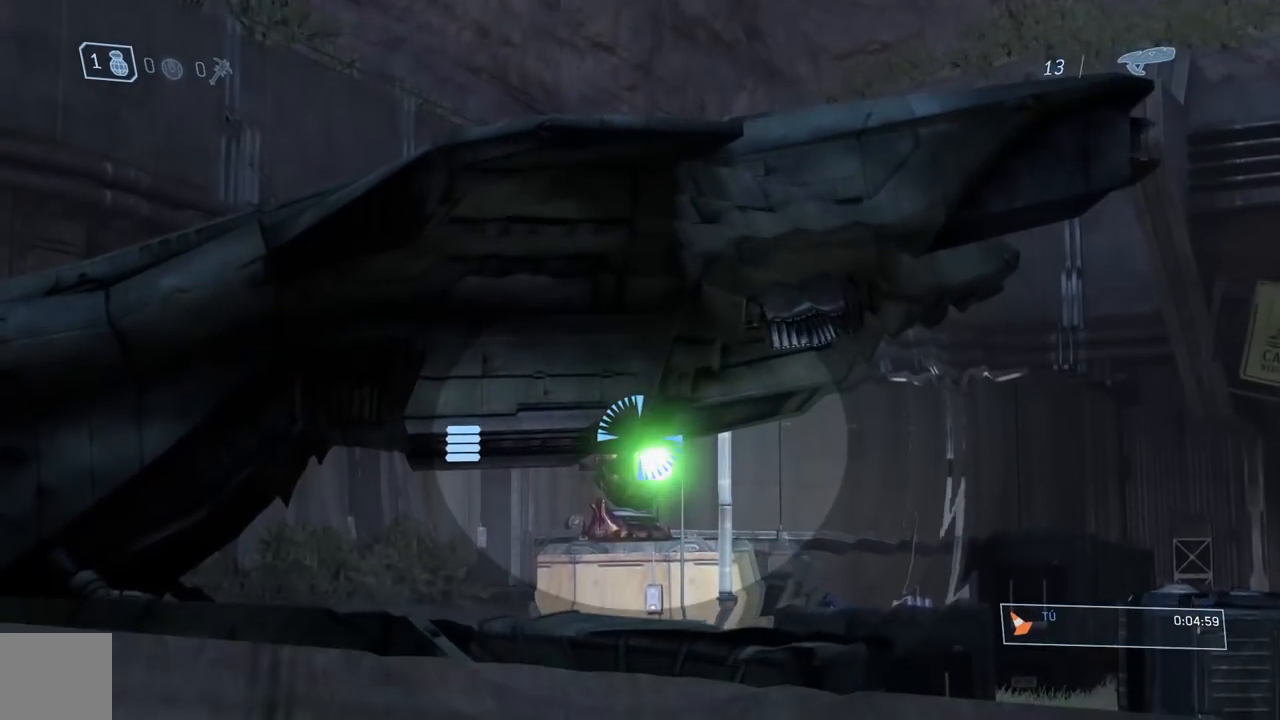
{"buttons": [], "left_stick": "down", "right_stick": "center", "events": [[150, "R2", "down"], [284, "R2", "up"]]}
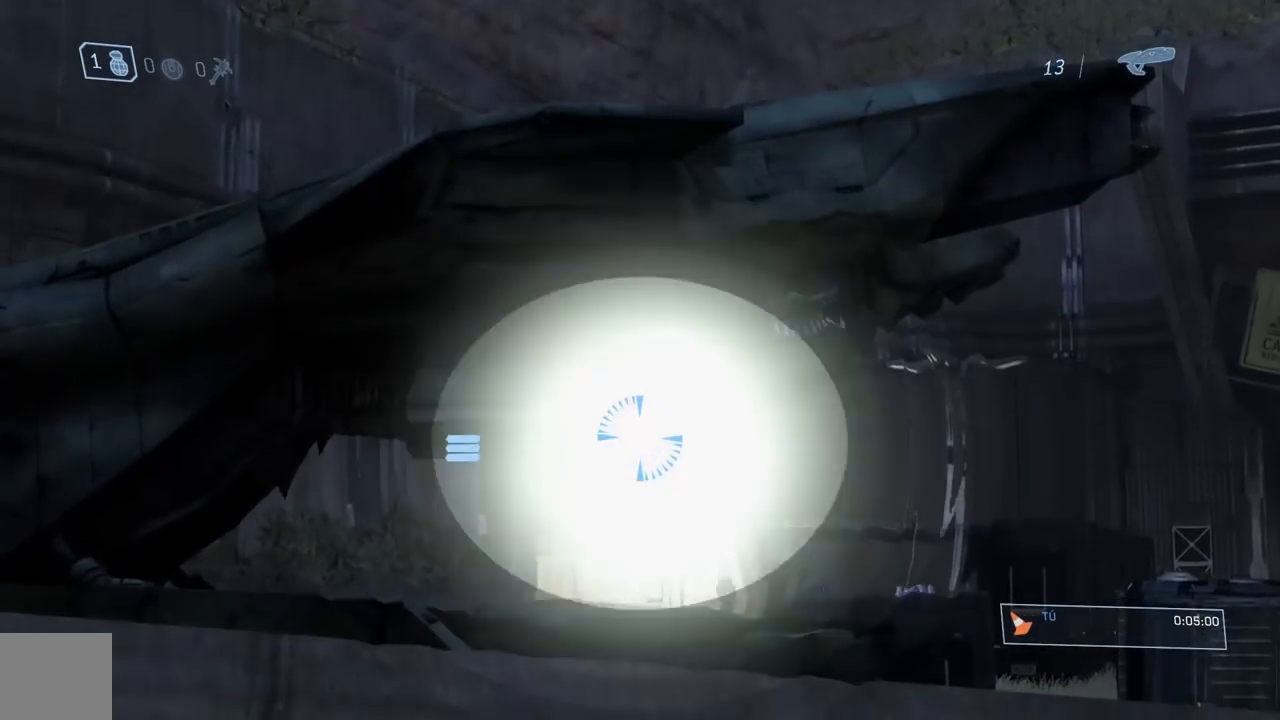
{"buttons": [], "left_stick": "down", "right_stick": "center", "events": [[83, "R2", "down"], [200, "R2", "up"], [266, "R1", "down"], [367, "R1", "up"]]}
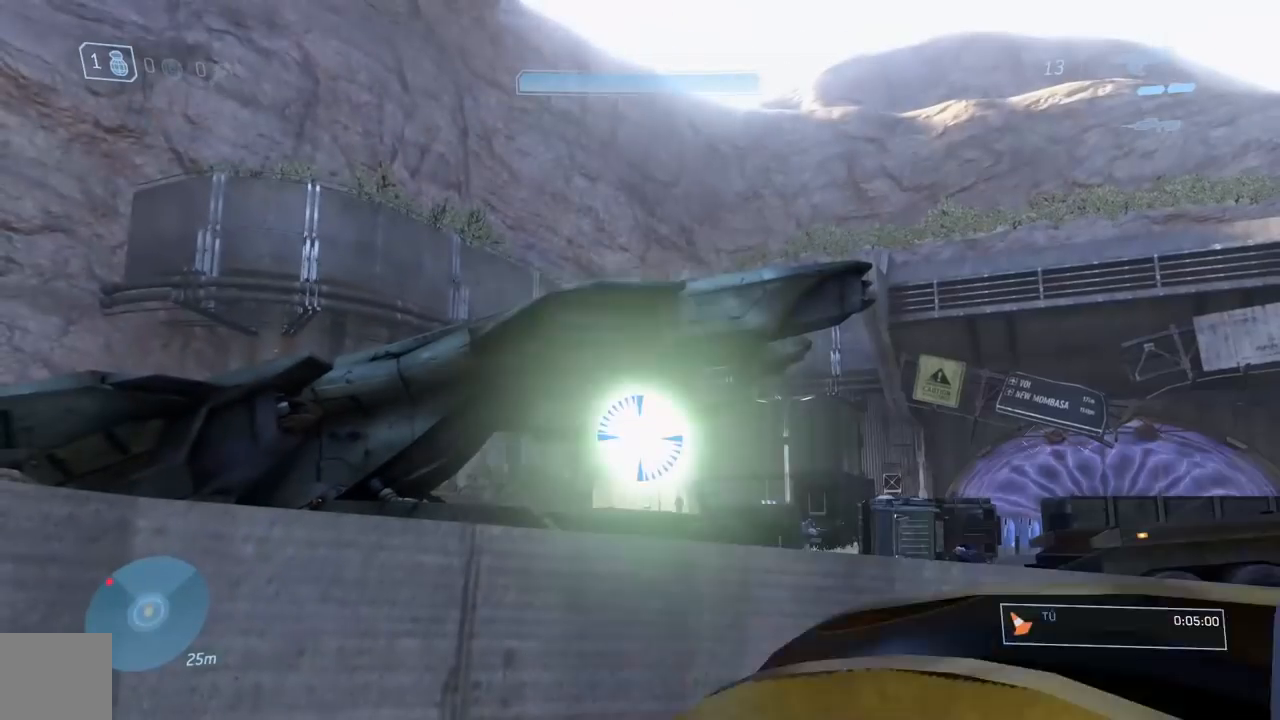
{"buttons": [], "left_stick": "down", "right_stick": "center", "events": []}
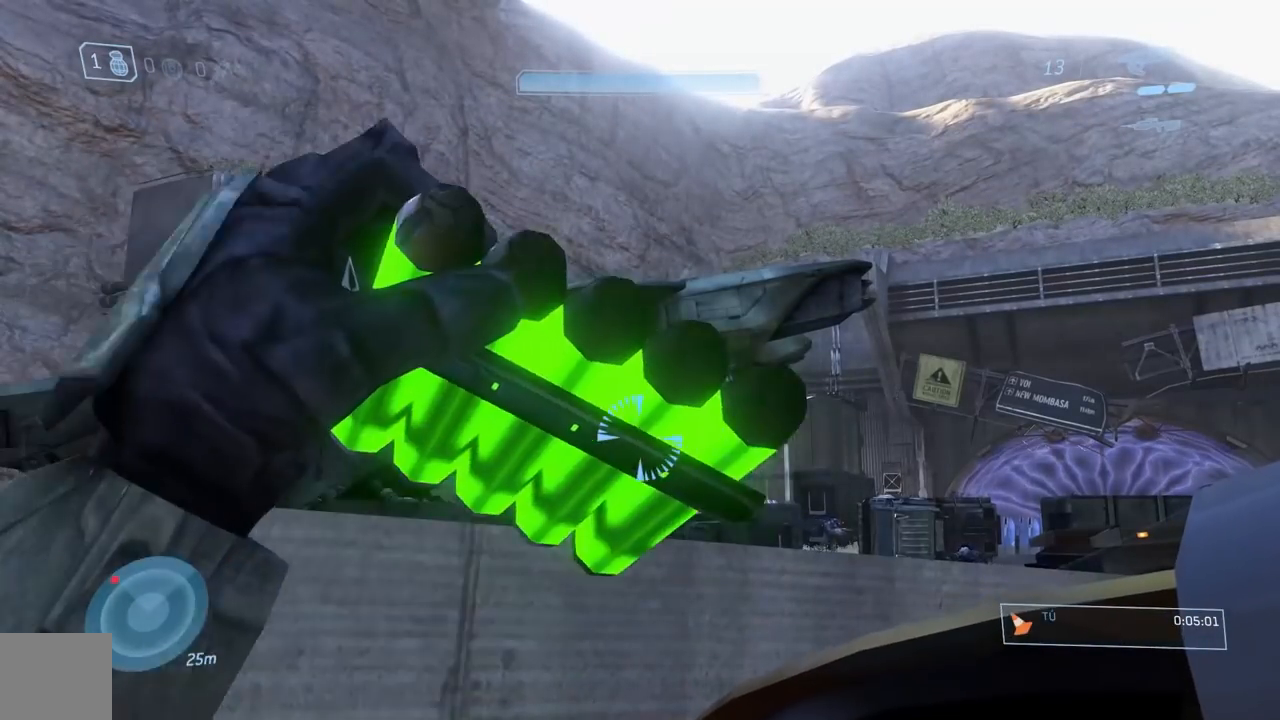
{"buttons": [], "left_stick": "down", "right_stick": "center", "events": []}
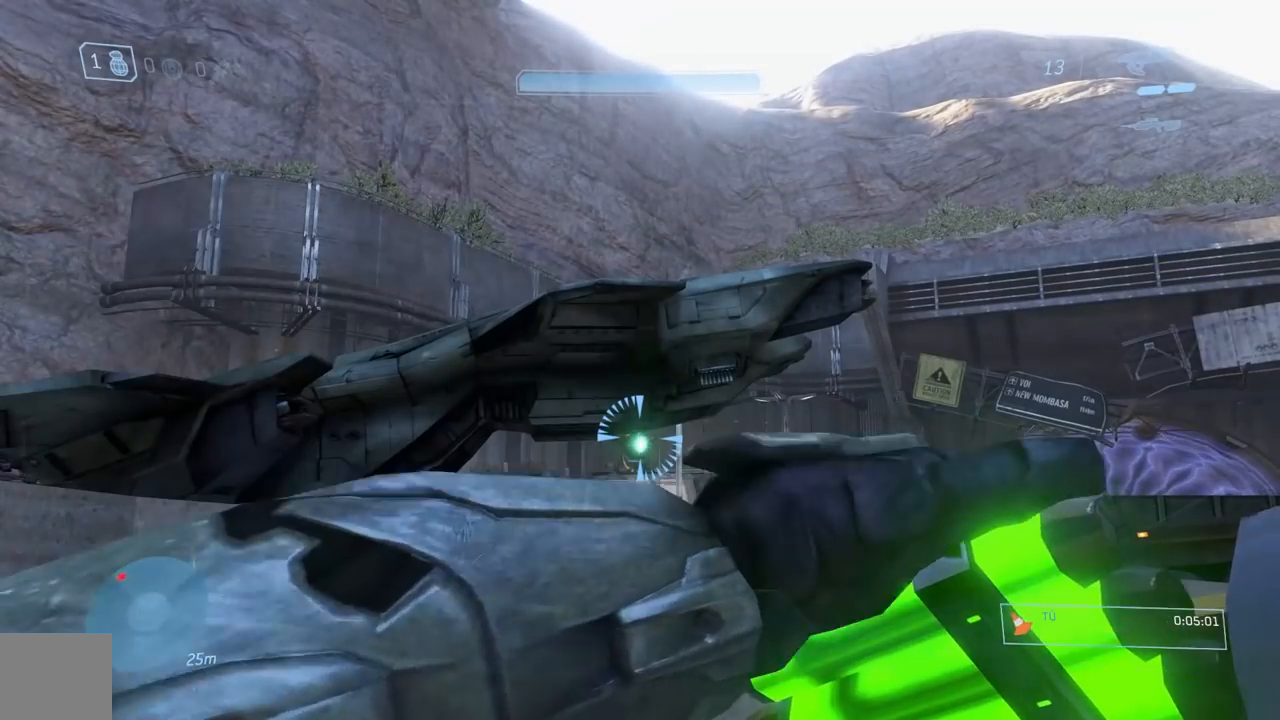
{"buttons": [], "left_stick": "down", "right_stick": "center", "events": []}
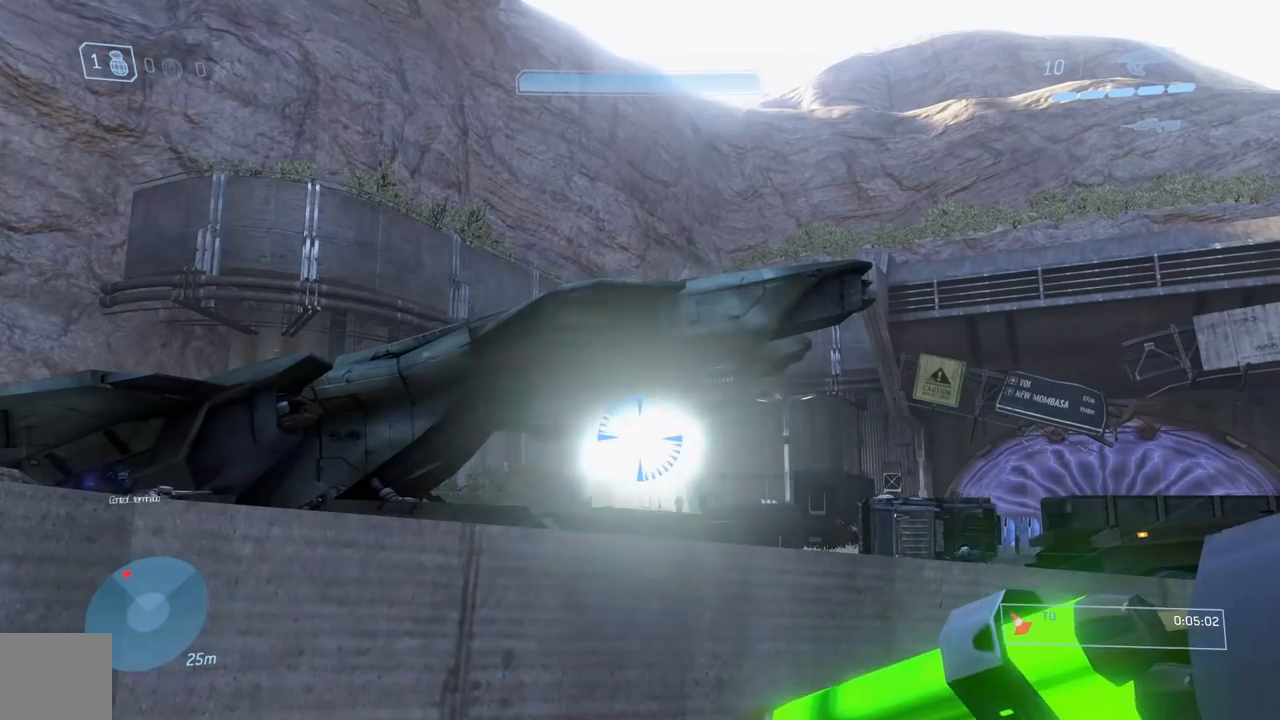
{"buttons": [], "left_stick": "down", "right_stick": "center", "events": [[383, "Y", "down"], [483, "Y", "up"]]}
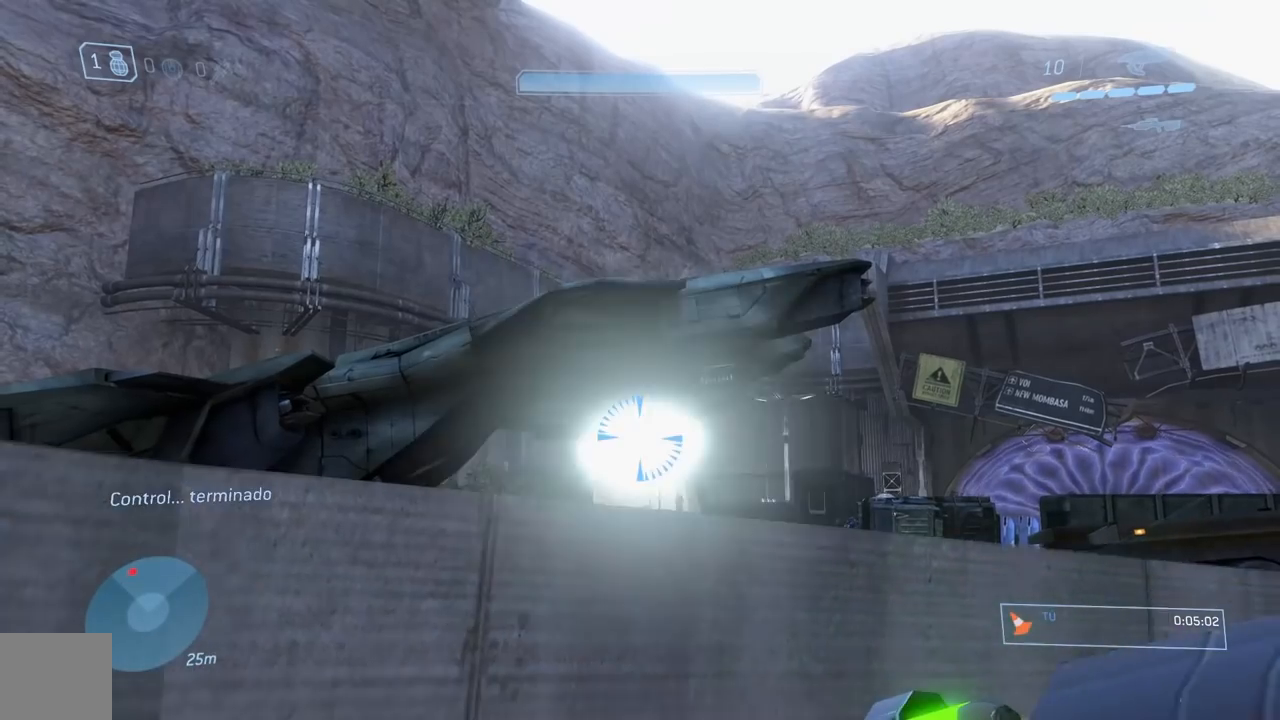
{"buttons": [], "left_stick": "center", "right_stick": "center", "events": [[367, "R3", "down"], [367, "left_stick", "center"], [501, "R3", "up"]]}
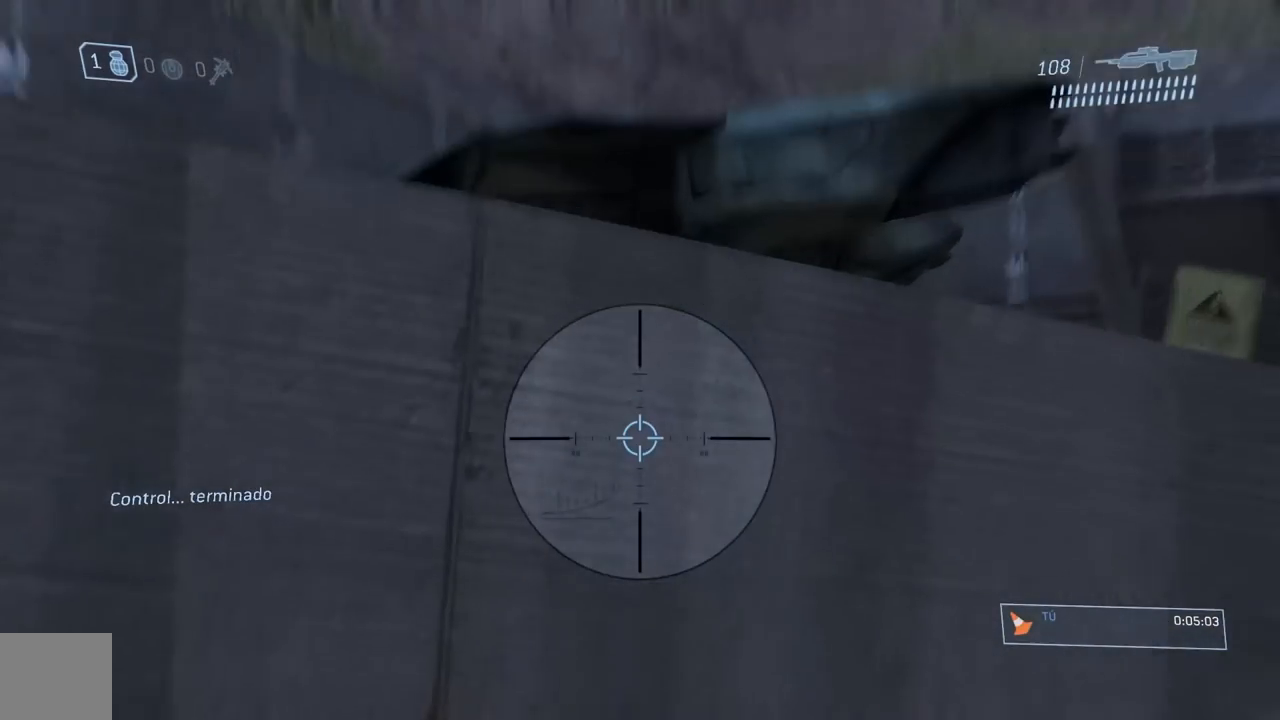
{"buttons": [], "left_stick": "down", "right_stick": "center", "events": [[100, "left_stick", "down-right"], [150, "left_stick", "down"], [317, "left_stick", "center"], [433, "left_stick", "down"]]}
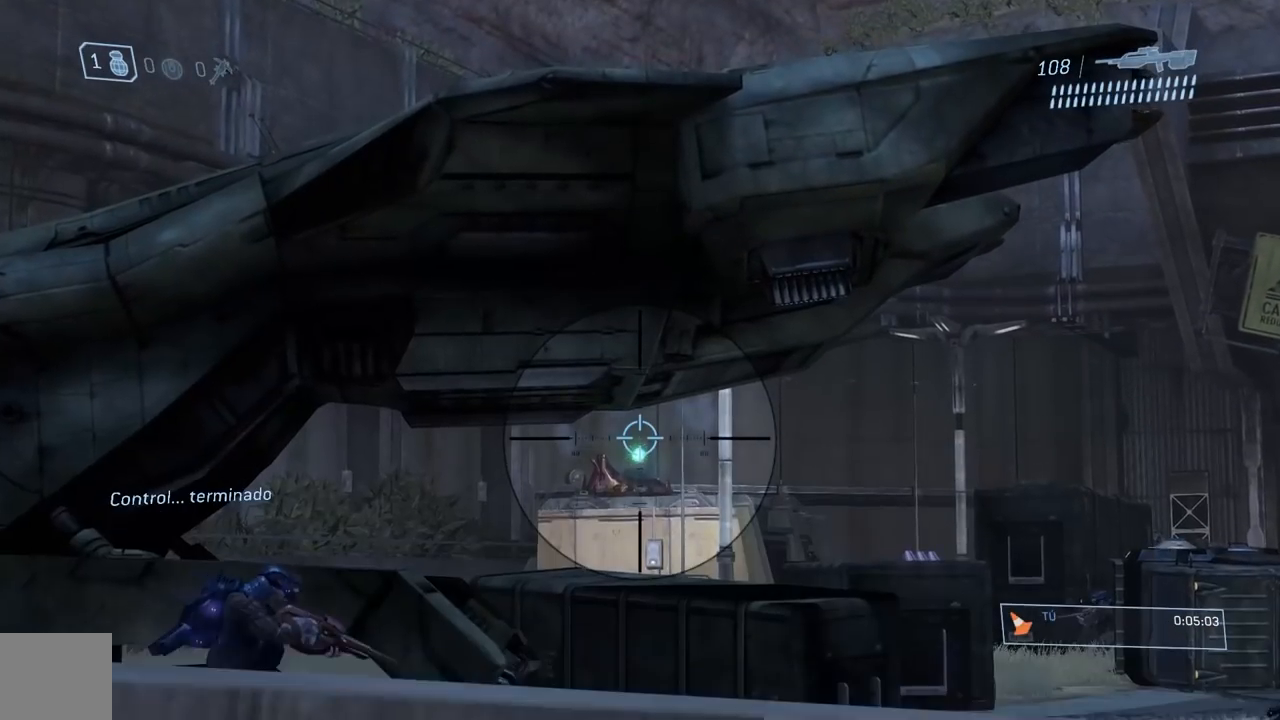
{"buttons": [], "left_stick": "down", "right_stick": "center", "events": [[217, "R3", "down"], [350, "R3", "up"]]}
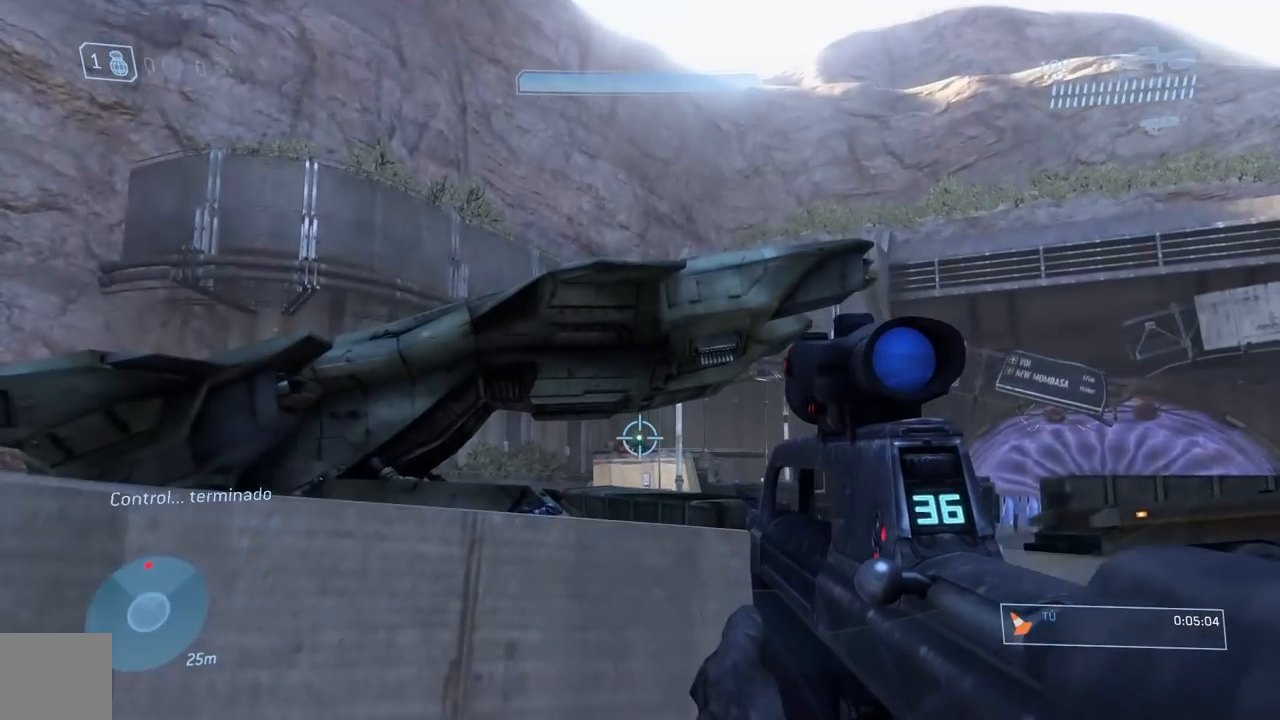
{"buttons": ["L3"], "left_stick": "down", "right_stick": "center", "events": [[16, "Y", "down"], [116, "Y", "up"], [283, "L3", "down"], [317, "right_stick", "right"], [350, "L3", "up"], [483, "L3", "down"], [483, "right_stick", "center"]]}
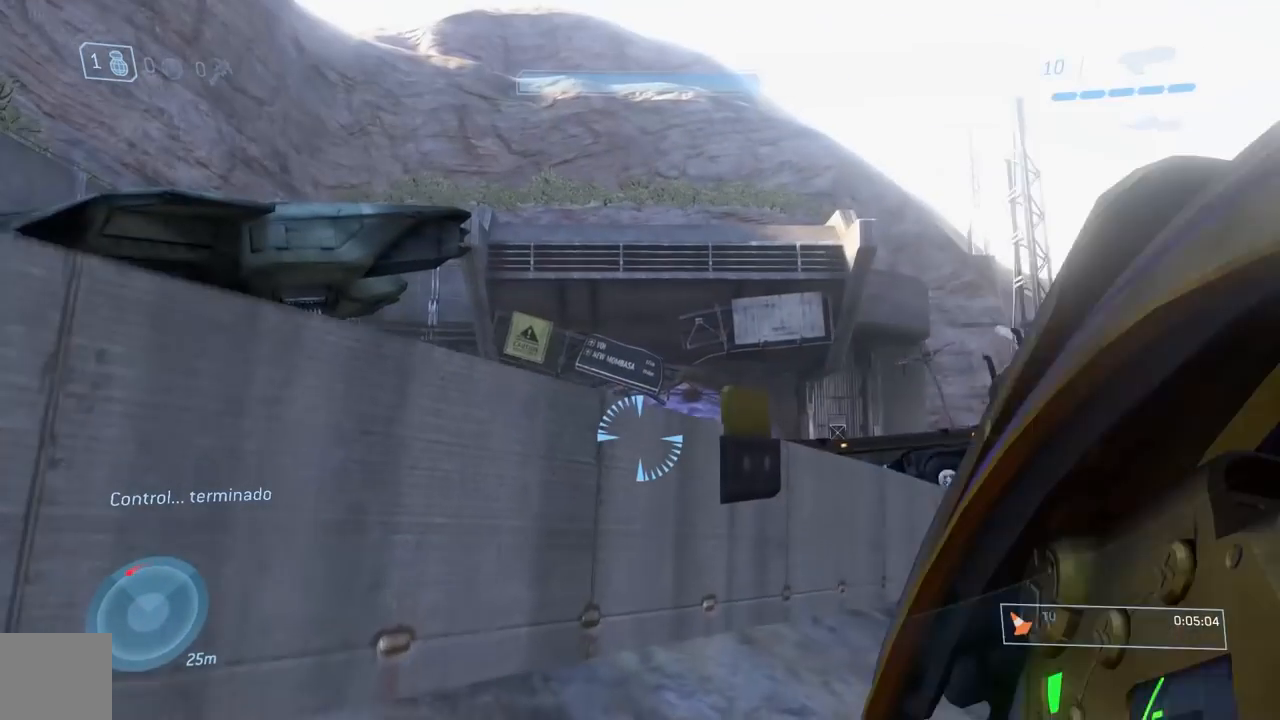
{"buttons": [], "left_stick": "down", "right_stick": "center", "events": [[67, "L3", "up"]]}
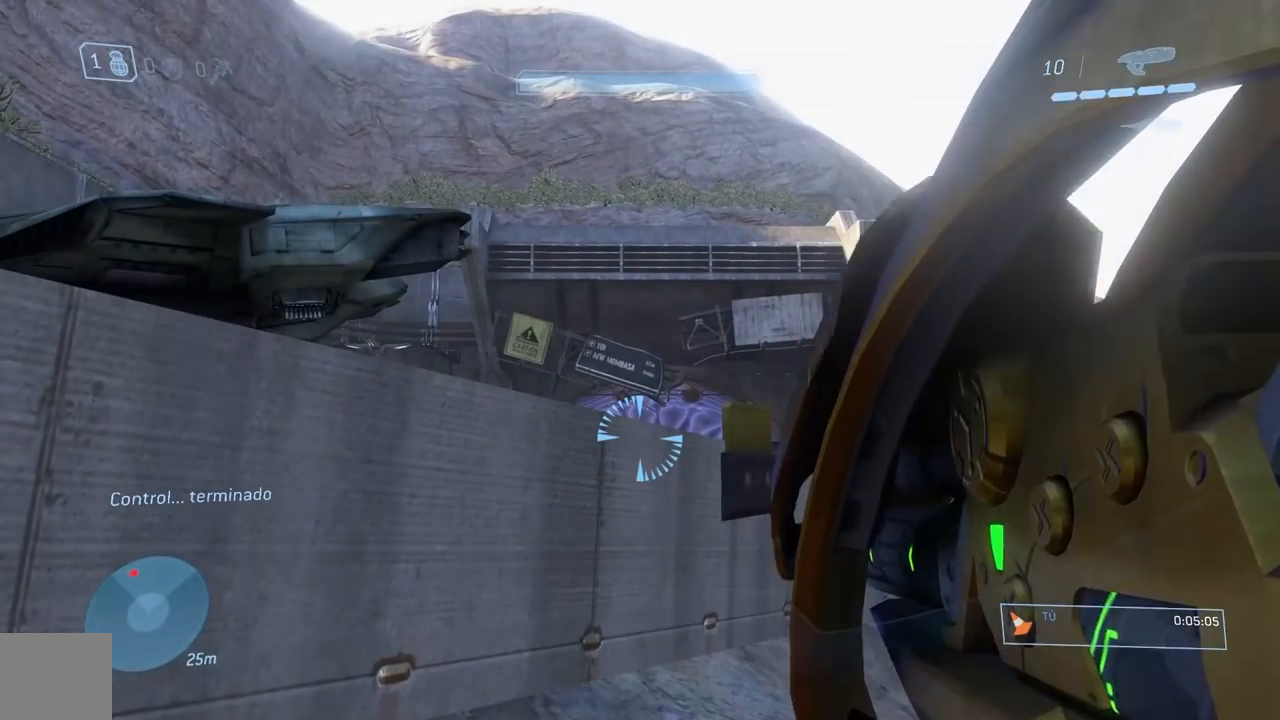
{"buttons": [], "left_stick": "down", "right_stick": "center", "events": [[300, "START", "down"], [467, "START", "up"]]}
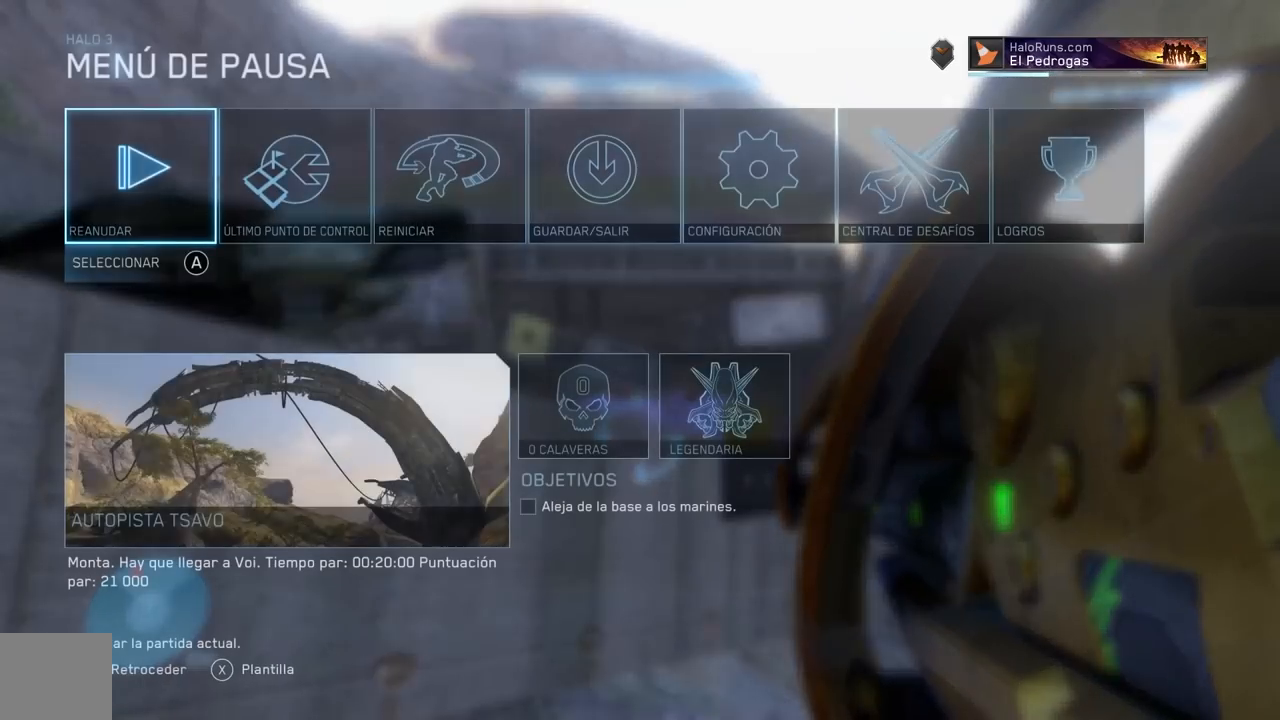
{"buttons": [], "left_stick": "down", "right_stick": "center", "events": [[267, "B", "down"], [384, "B", "up"]]}
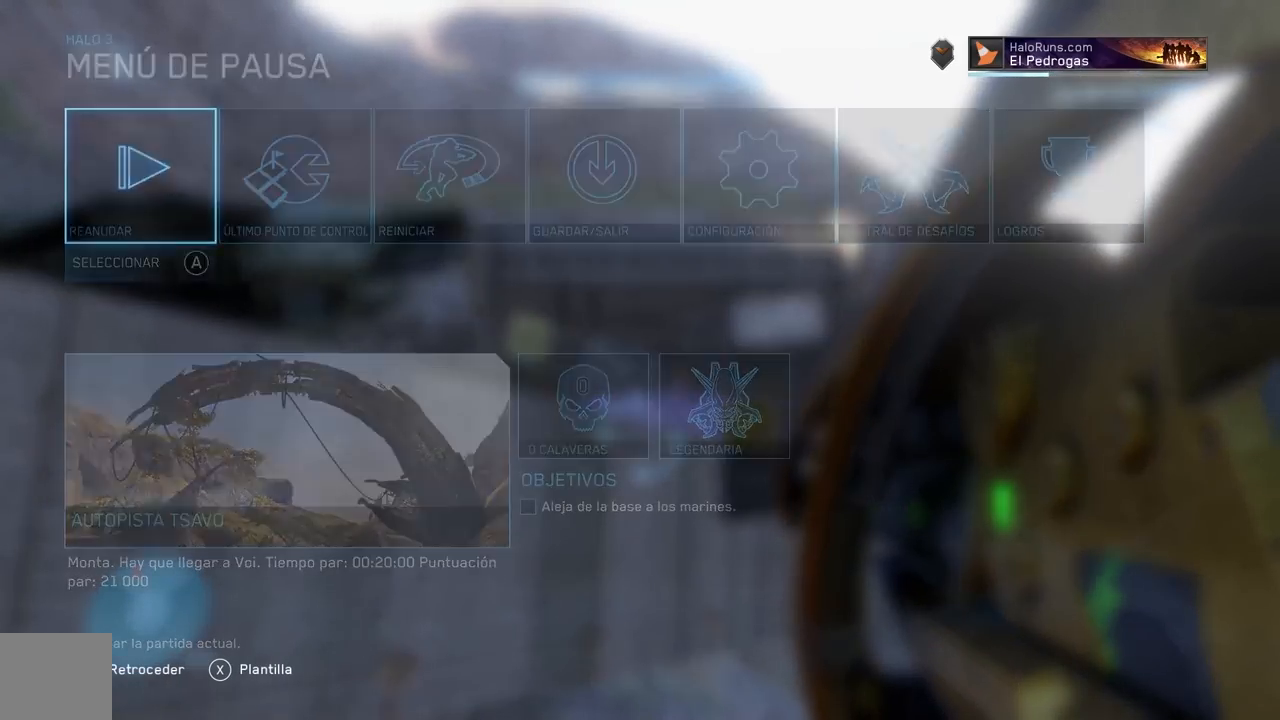
{"buttons": [], "left_stick": "down", "right_stick": "up-right", "events": [[183, "right_stick", "right"], [217, "left_stick", "center"], [250, "right_stick", "center"], [350, "left_stick", "down"], [384, "R3", "down"], [467, "R3", "up"], [500, "right_stick", "up-right"]]}